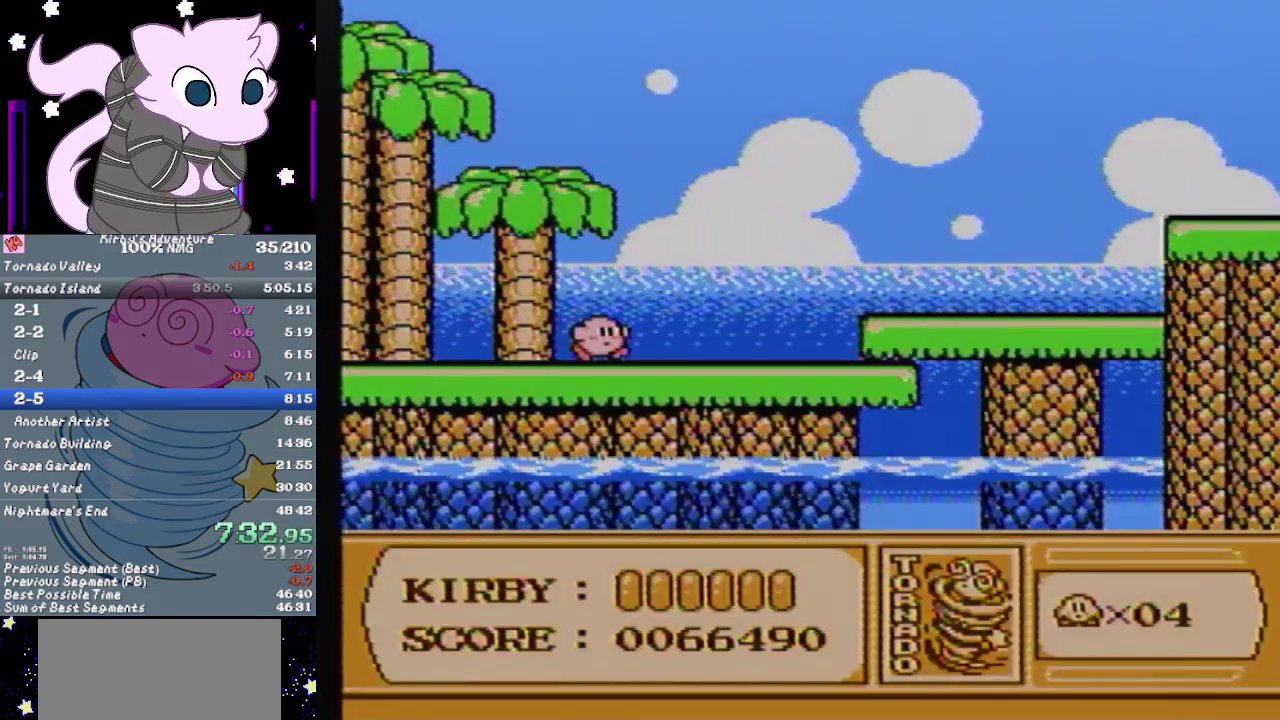
Gameplay with a controller (Nintendo layout); each line is a JSON object with the inputs held at the frame after it. "events" lists button and stick changes between this image and that frame as [ms after this image, input, new state], when the widget could be followed in between. Not read: L3 R3.
{"buttons": ["A", "B"], "events": [[383, "A", "down"], [433, "B", "down"], [500, "DPAD_RIGHT", "up"]]}
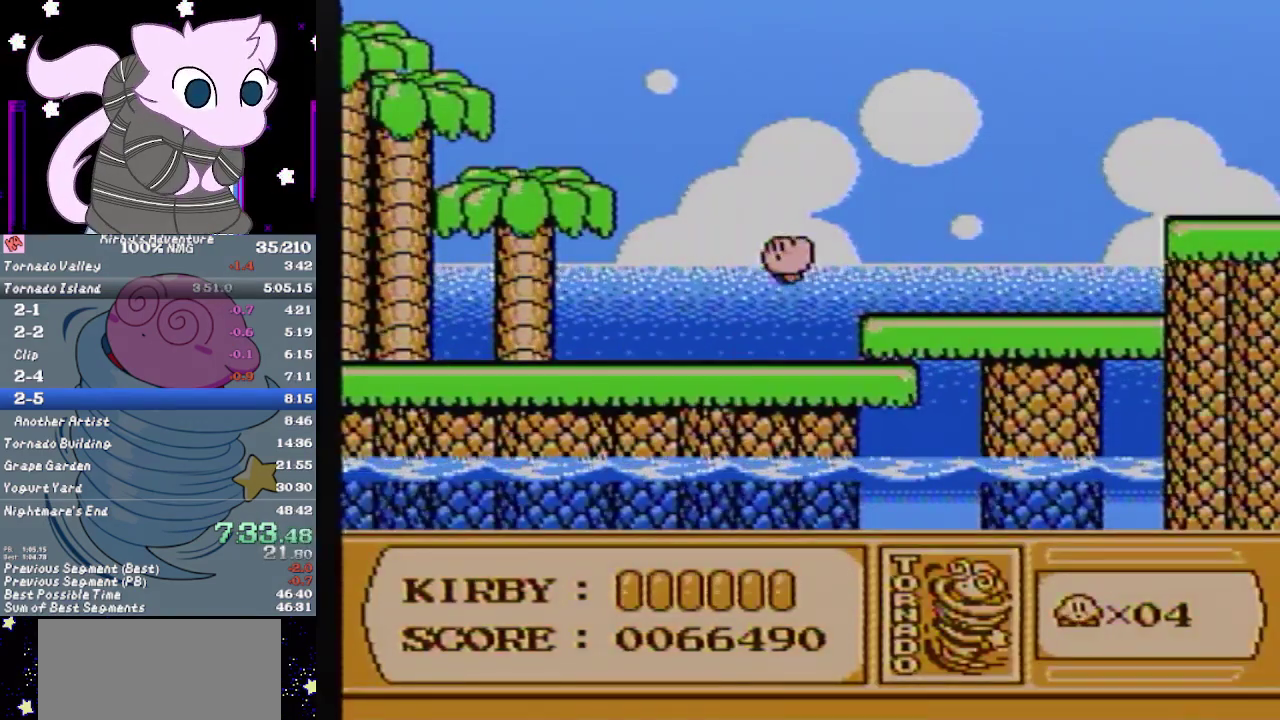
{"buttons": ["B", "DPAD_RIGHT"], "events": [[67, "A", "up"], [67, "B", "up"], [250, "DPAD_RIGHT", "down"], [433, "B", "down"]]}
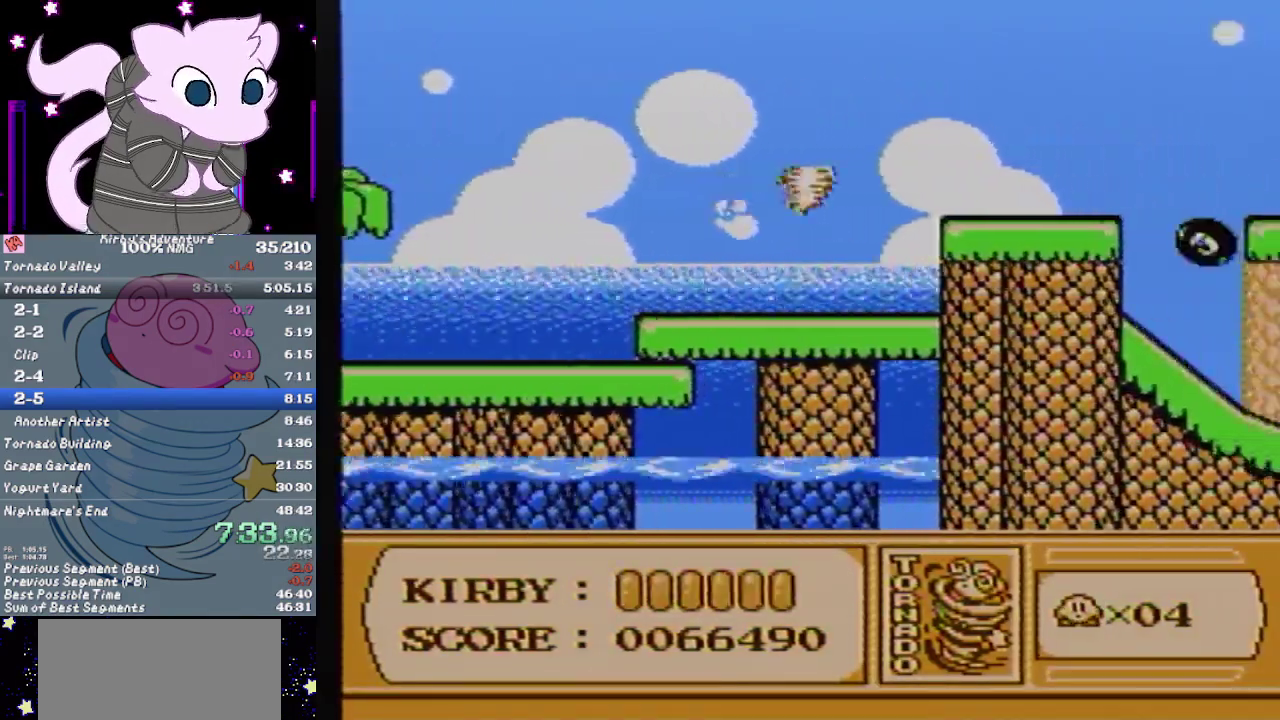
{"buttons": ["DPAD_RIGHT"], "events": [[133, "B", "up"]]}
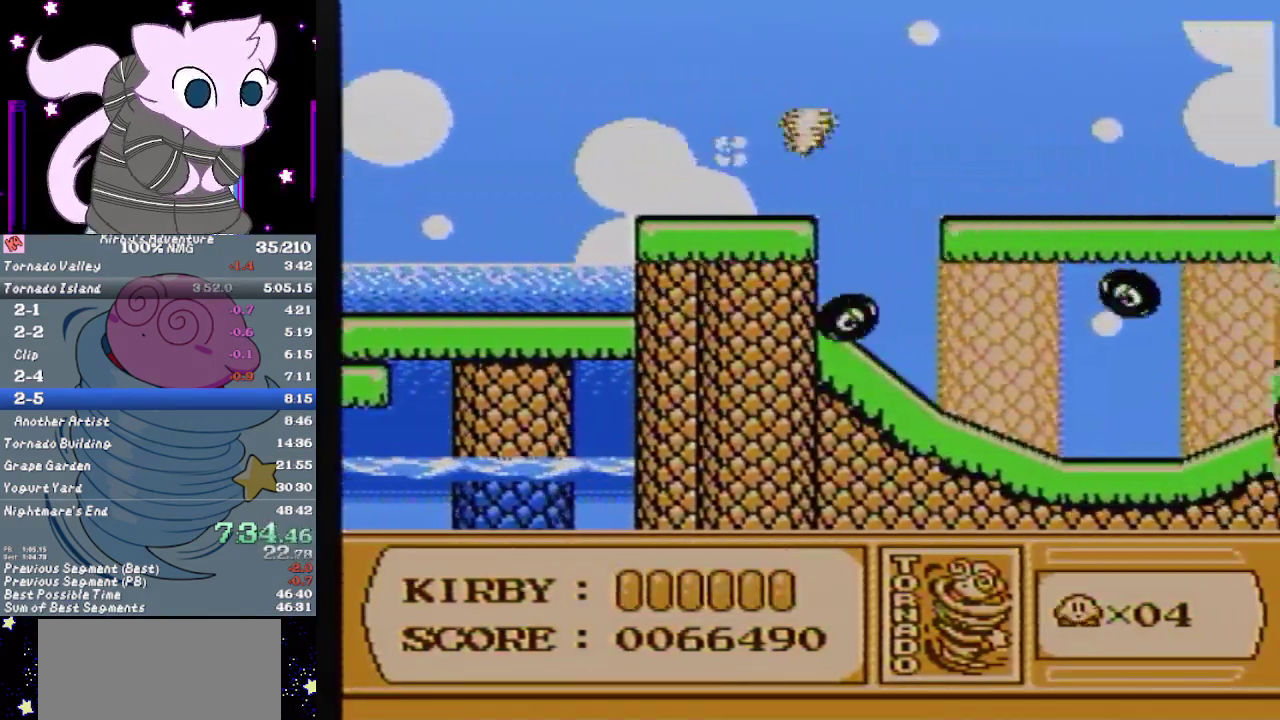
{"buttons": ["B", "DPAD_RIGHT"], "events": [[500, "B", "down"]]}
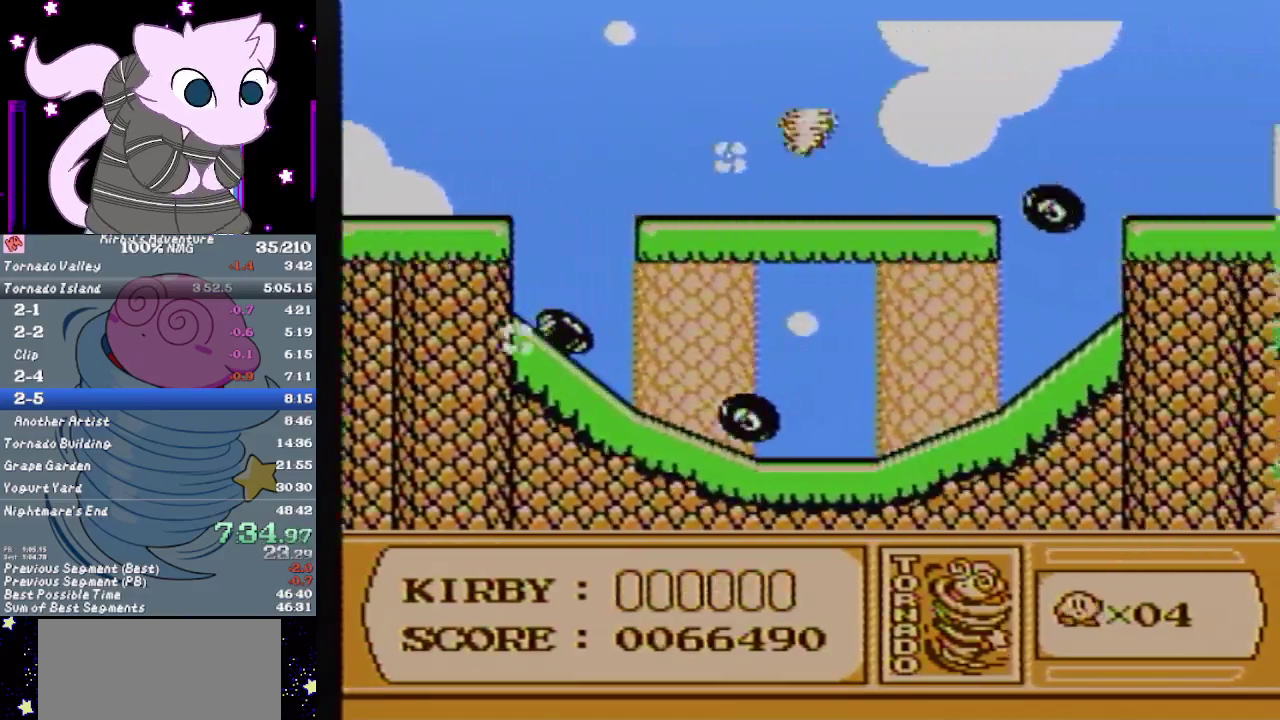
{"buttons": ["B", "DPAD_RIGHT"], "events": []}
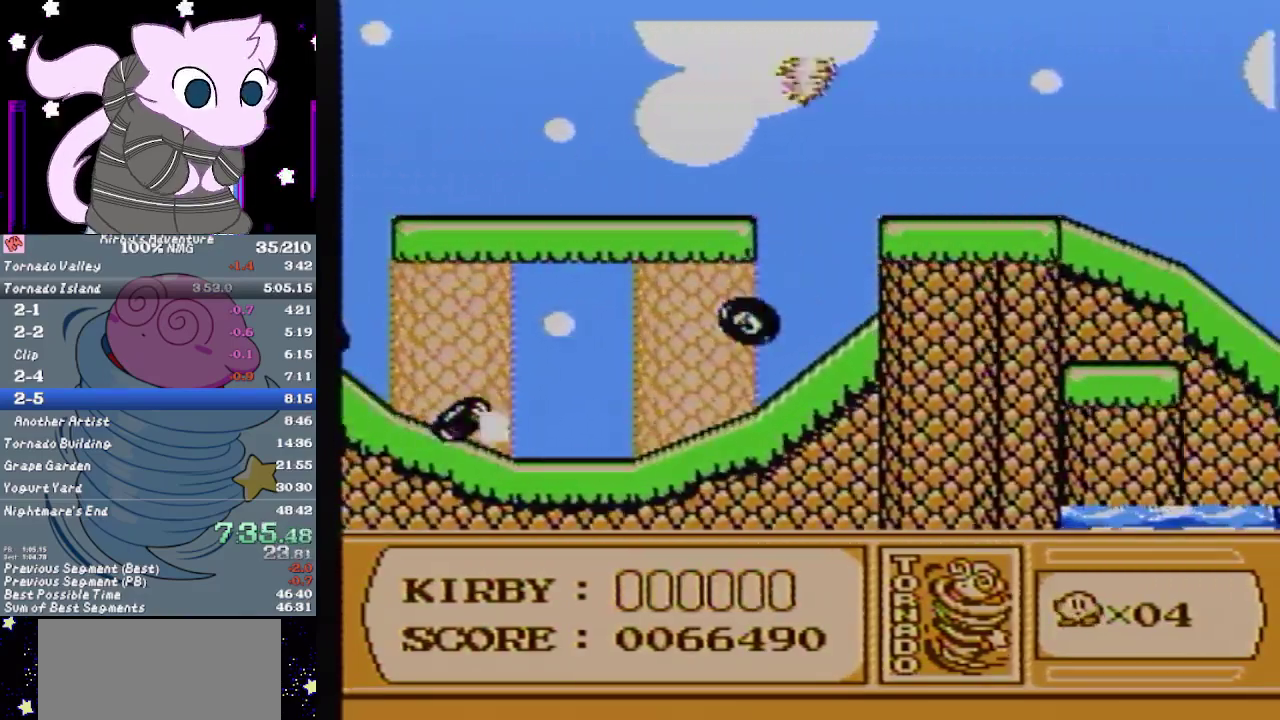
{"buttons": ["B", "DPAD_RIGHT"], "events": []}
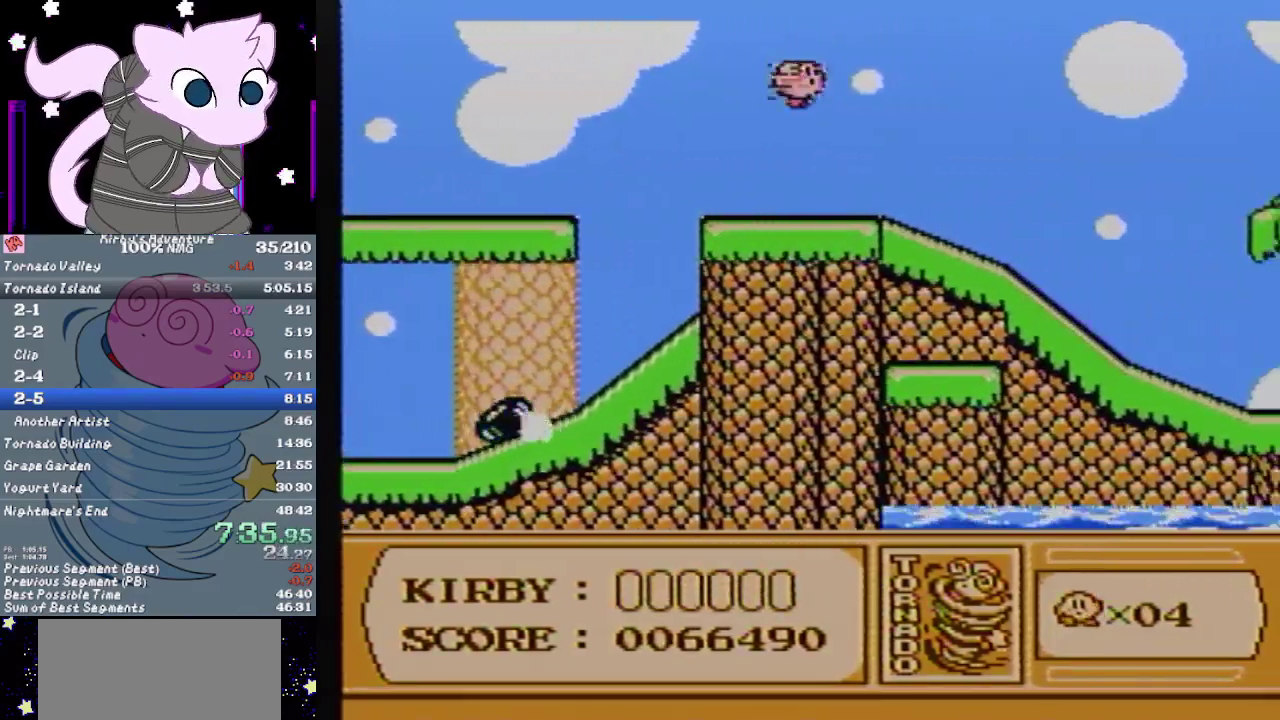
{"buttons": ["B", "DPAD_RIGHT"], "events": [[283, "B", "up"], [350, "B", "down"]]}
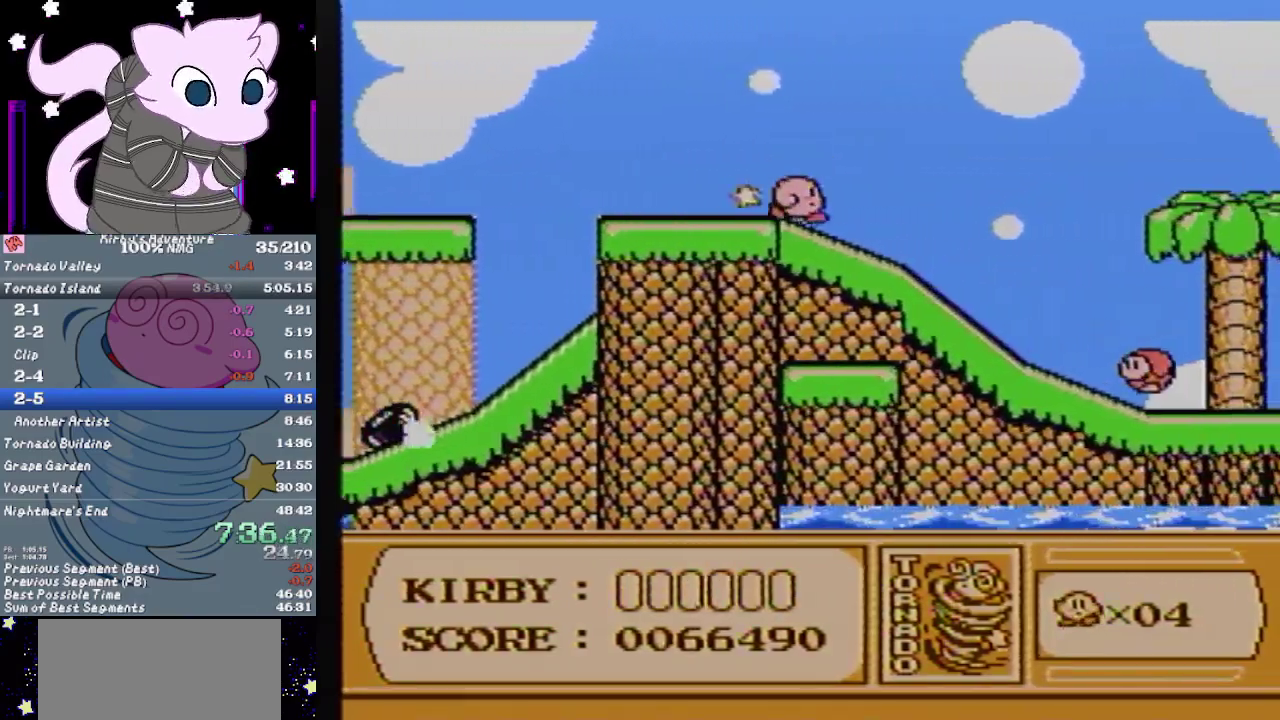
{"buttons": ["DPAD_RIGHT"], "events": [[33, "B", "up"], [100, "B", "down"], [167, "B", "up"]]}
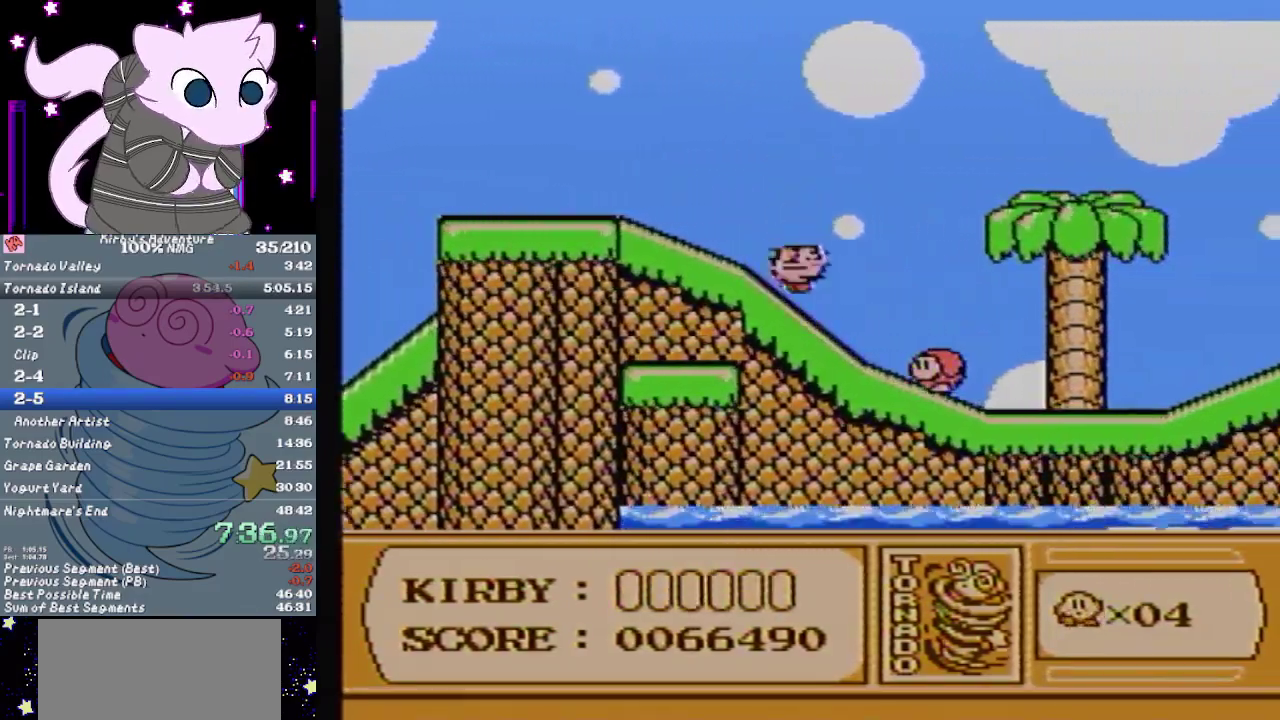
{"buttons": ["B", "DPAD_RIGHT"], "events": [[217, "B", "down"]]}
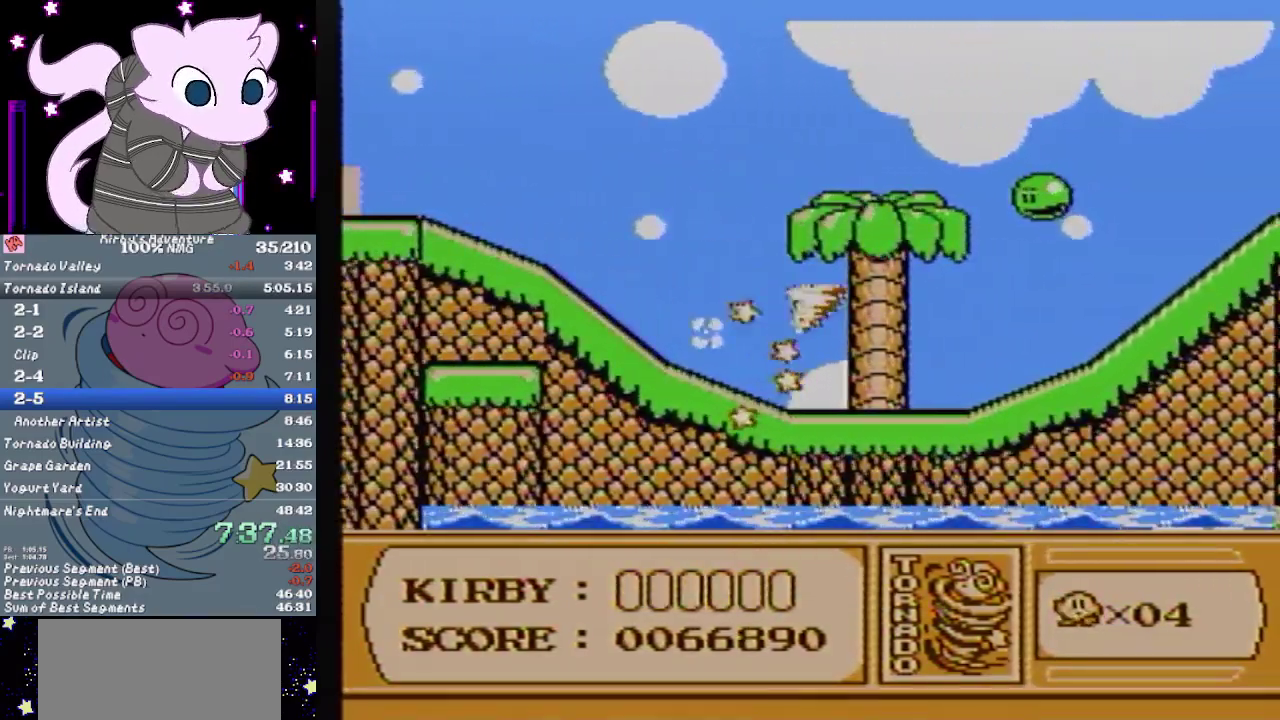
{"buttons": ["B", "DPAD_RIGHT"], "events": []}
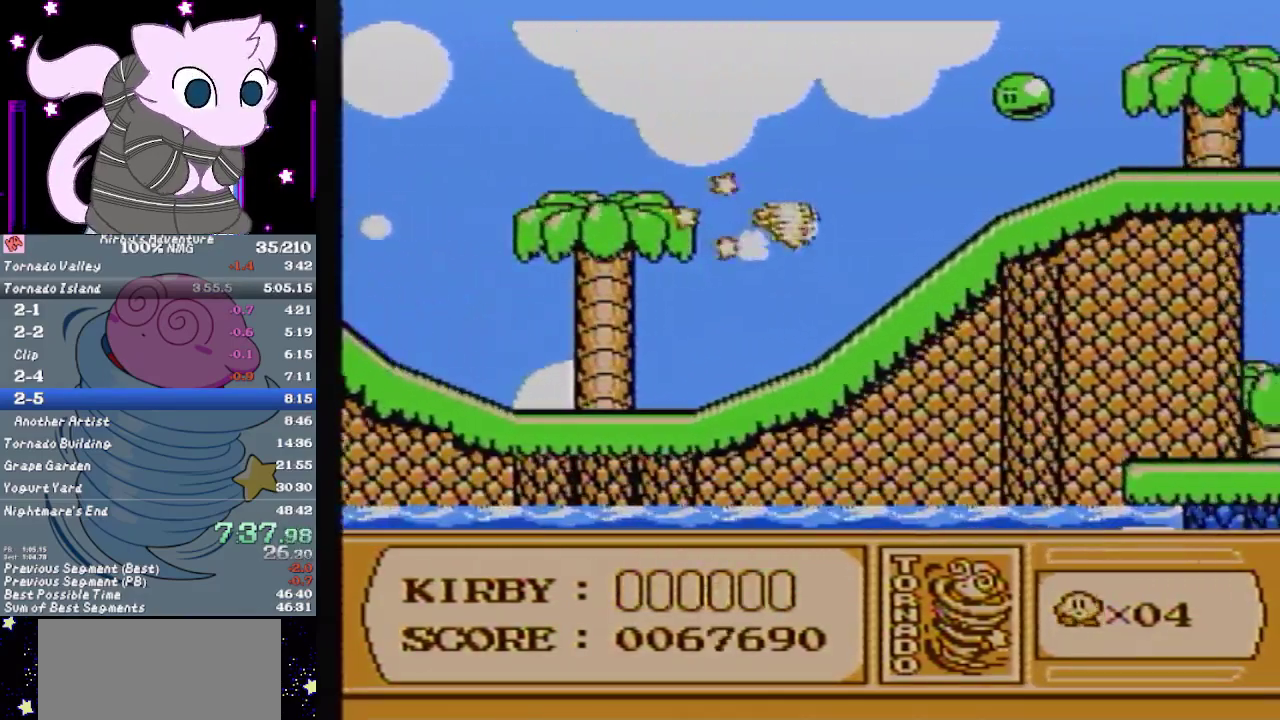
{"buttons": ["B", "DPAD_RIGHT"], "events": []}
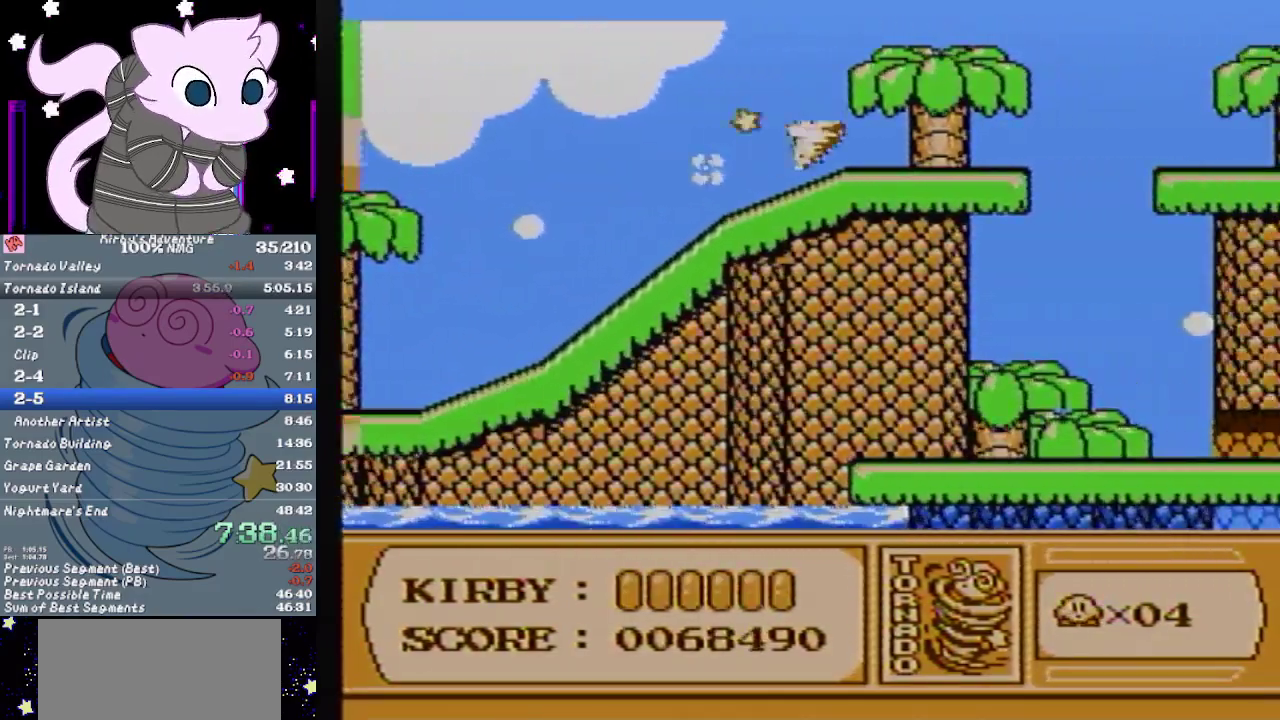
{"buttons": ["DPAD_RIGHT"], "events": [[467, "B", "up"]]}
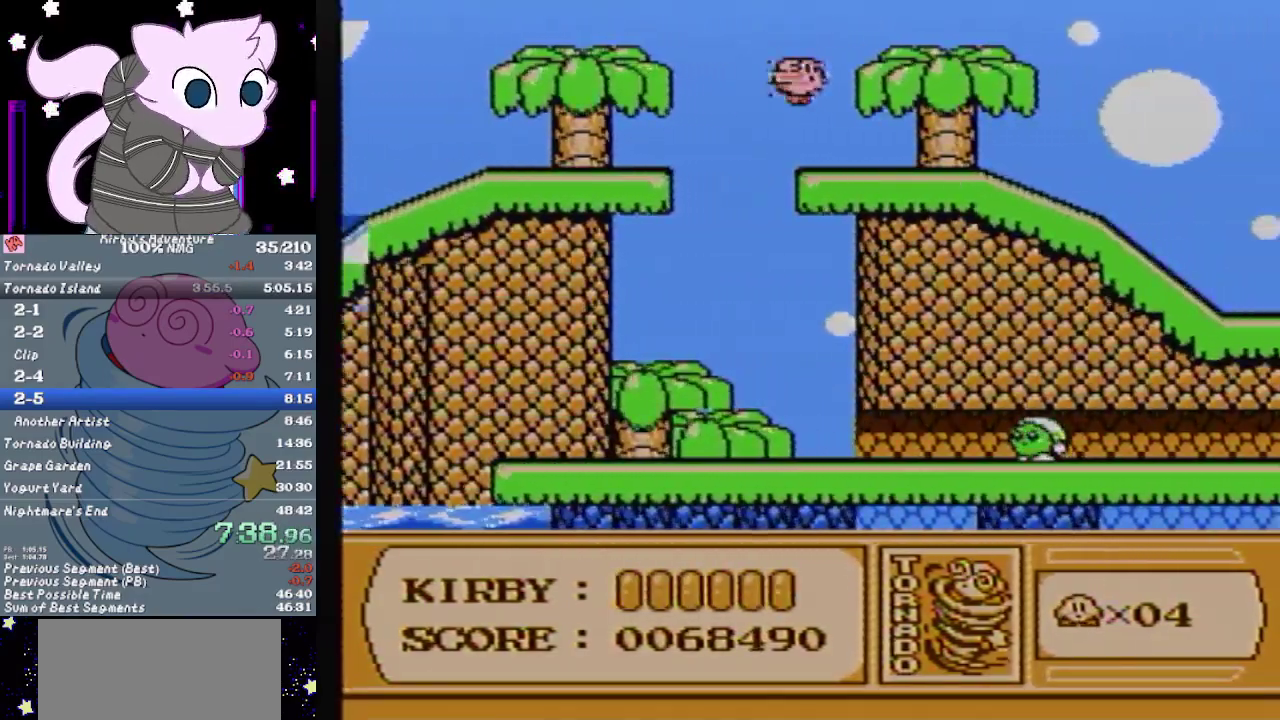
{"buttons": ["DPAD_RIGHT"], "events": []}
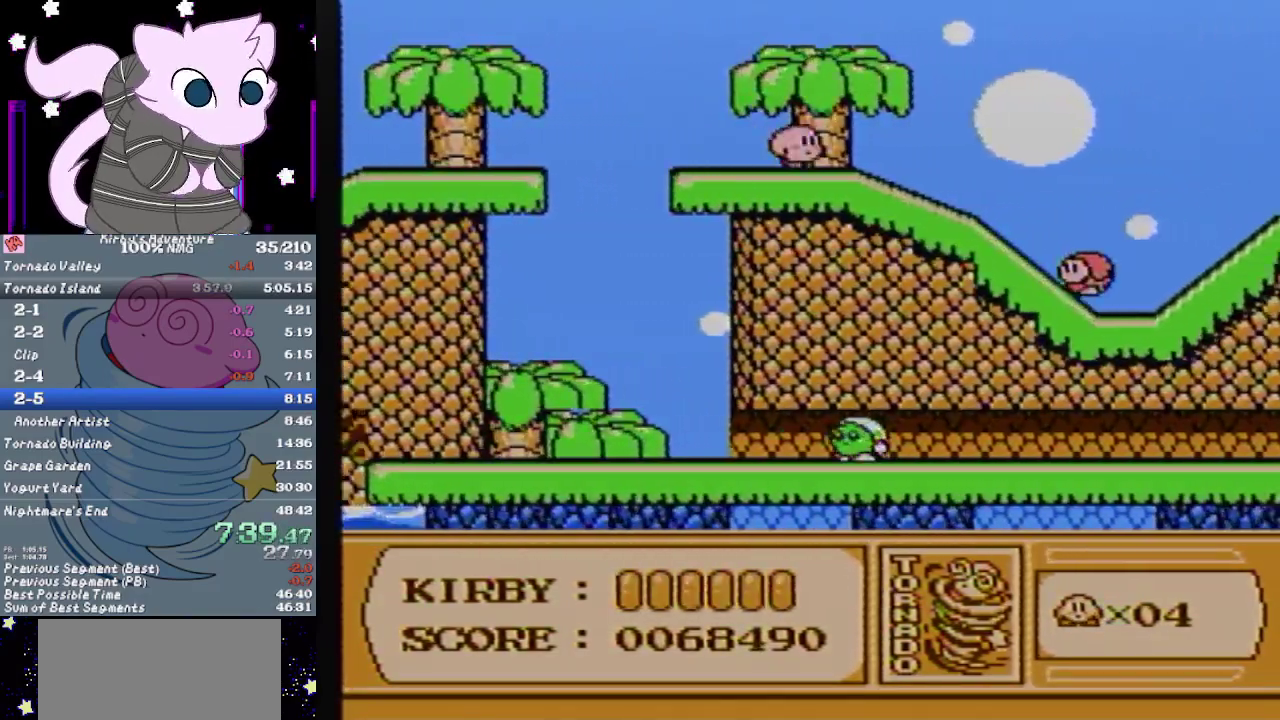
{"buttons": [], "events": [[133, "A", "down"], [133, "B", "down"], [167, "DPAD_RIGHT", "up"], [283, "A", "up"], [283, "B", "up"]]}
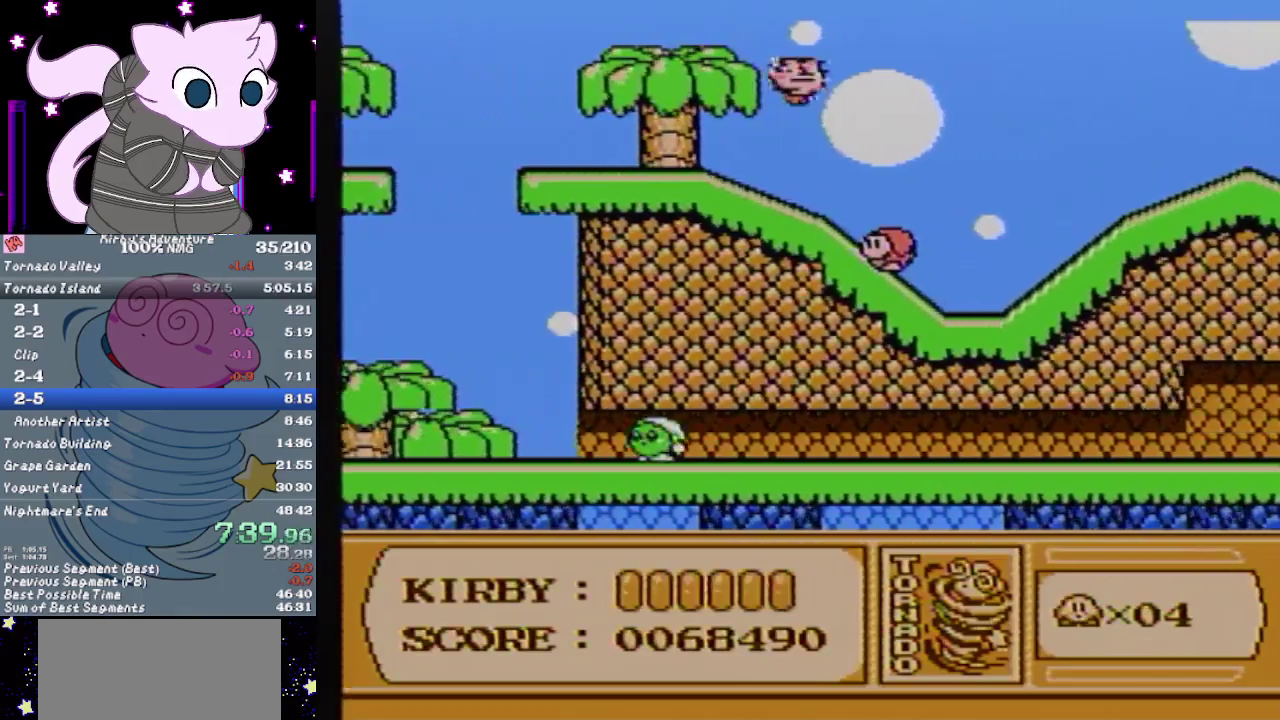
{"buttons": ["DPAD_RIGHT"], "events": [[450, "DPAD_RIGHT", "down"]]}
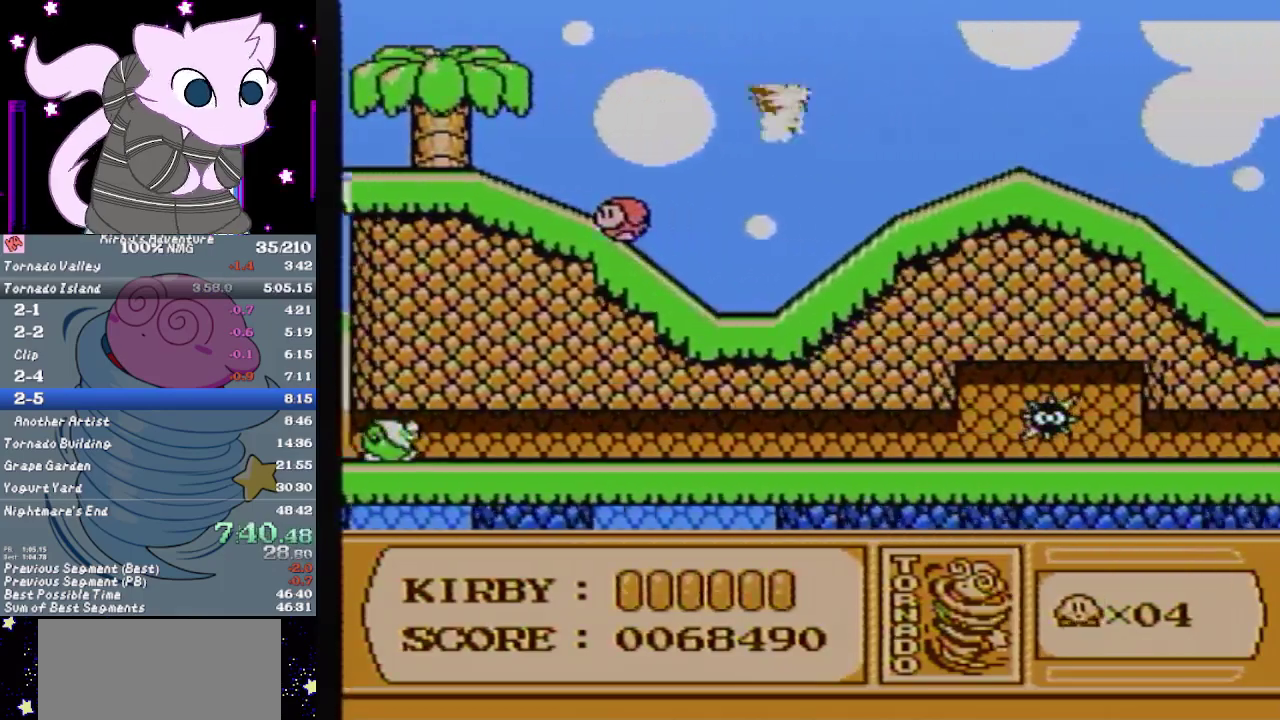
{"buttons": ["DPAD_RIGHT"], "events": []}
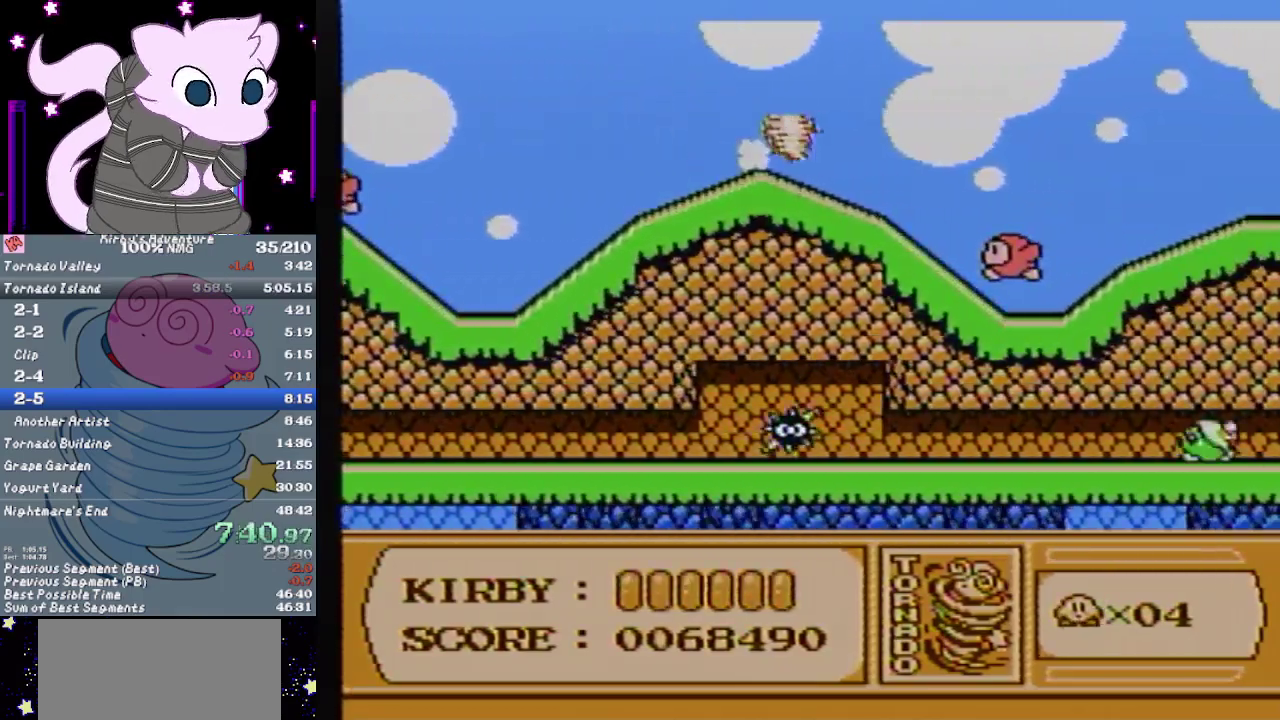
{"buttons": ["DPAD_RIGHT"], "events": []}
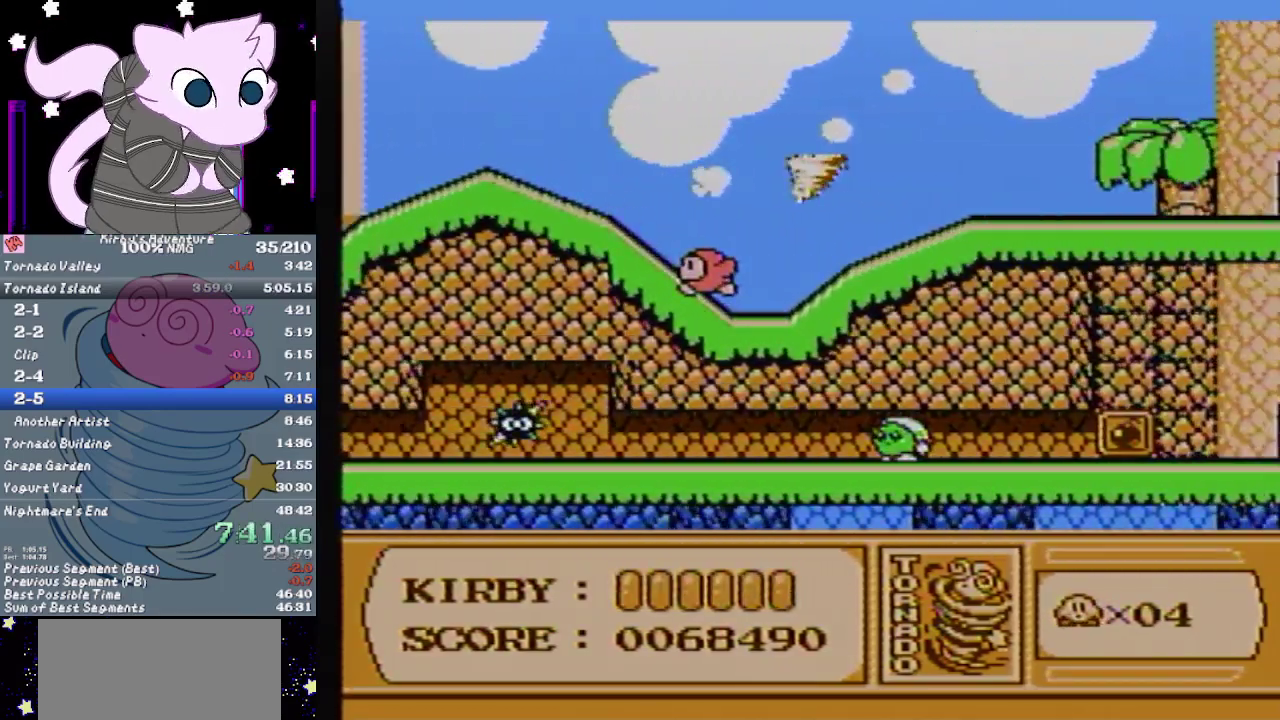
{"buttons": ["DPAD_RIGHT"], "events": []}
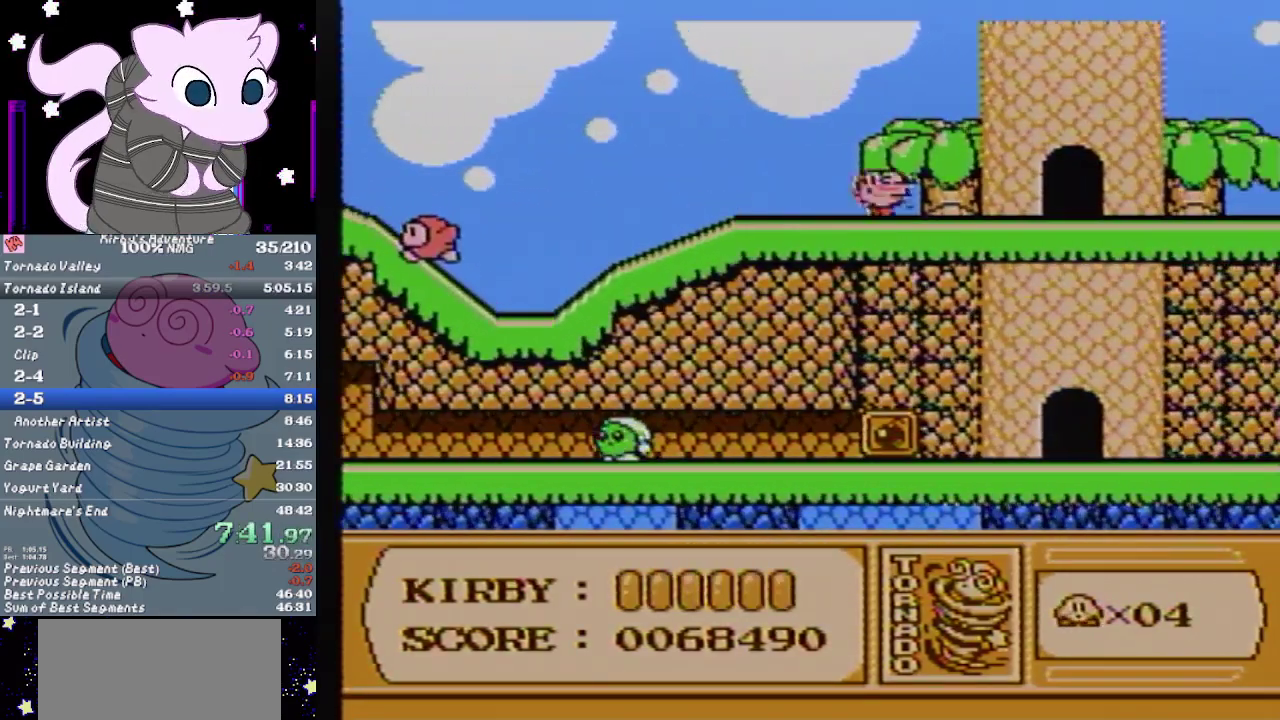
{"buttons": ["DPAD_RIGHT"], "events": [[417, "DPAD_RIGHT", "up"], [483, "DPAD_RIGHT", "down"]]}
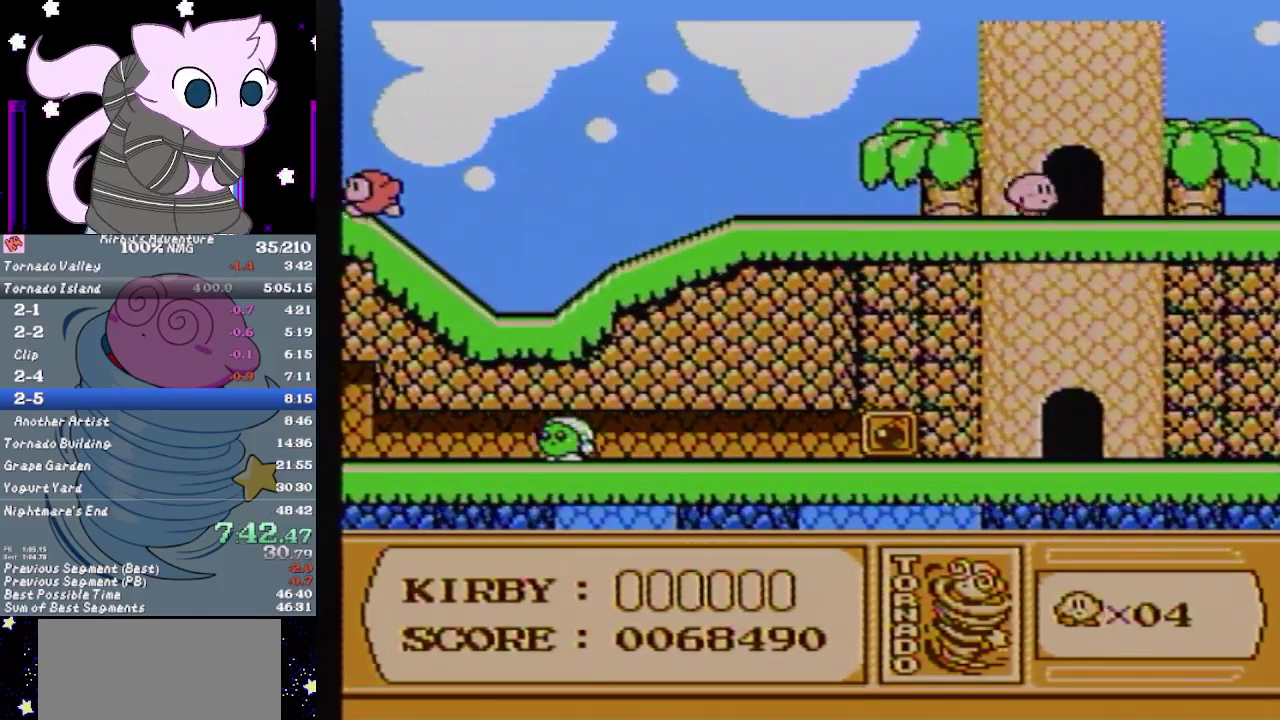
{"buttons": [], "events": [[17, "DPAD_UP", "down"], [117, "DPAD_RIGHT", "up"], [217, "DPAD_UP", "up"]]}
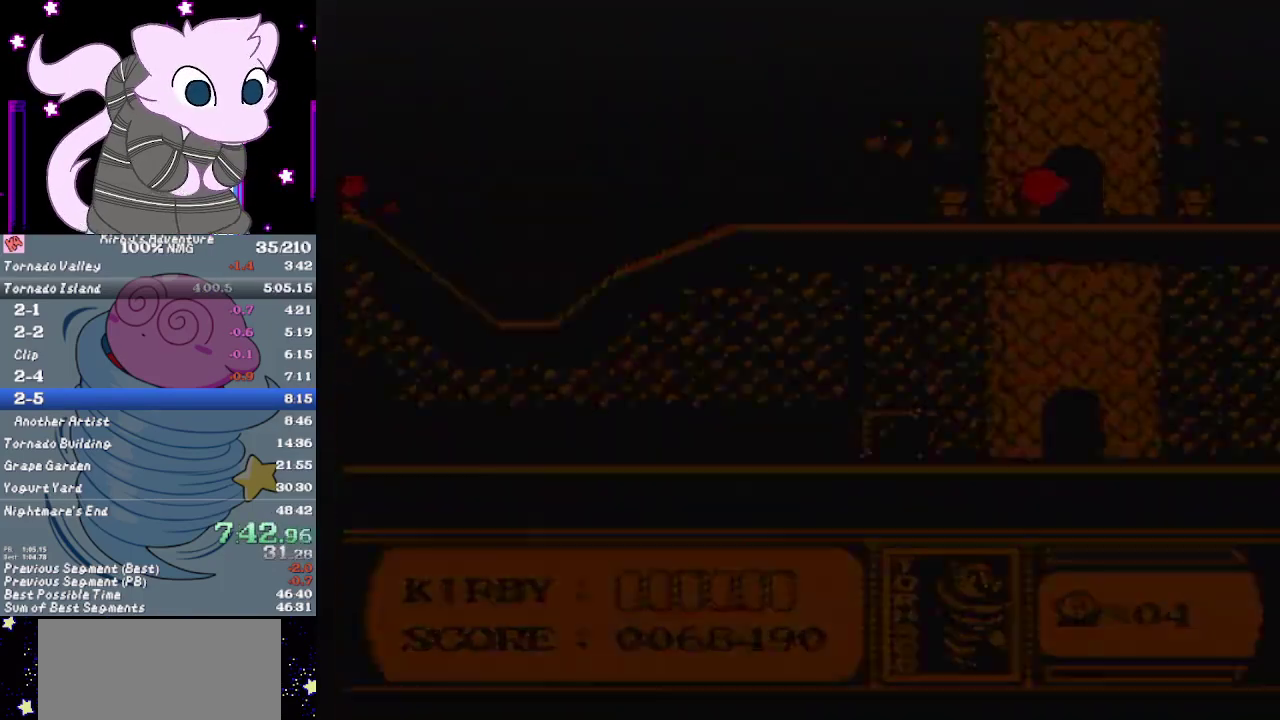
{"buttons": ["DPAD_RIGHT"], "events": [[450, "DPAD_RIGHT", "down"]]}
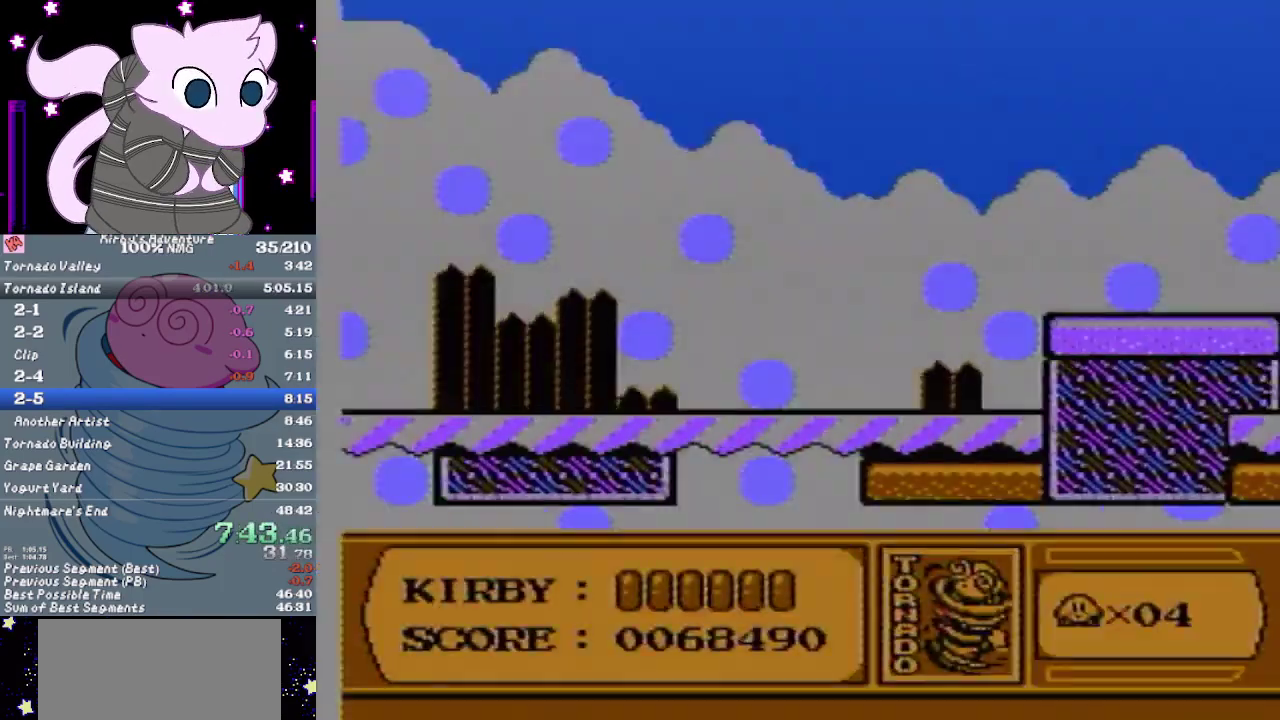
{"buttons": ["DPAD_RIGHT"], "events": []}
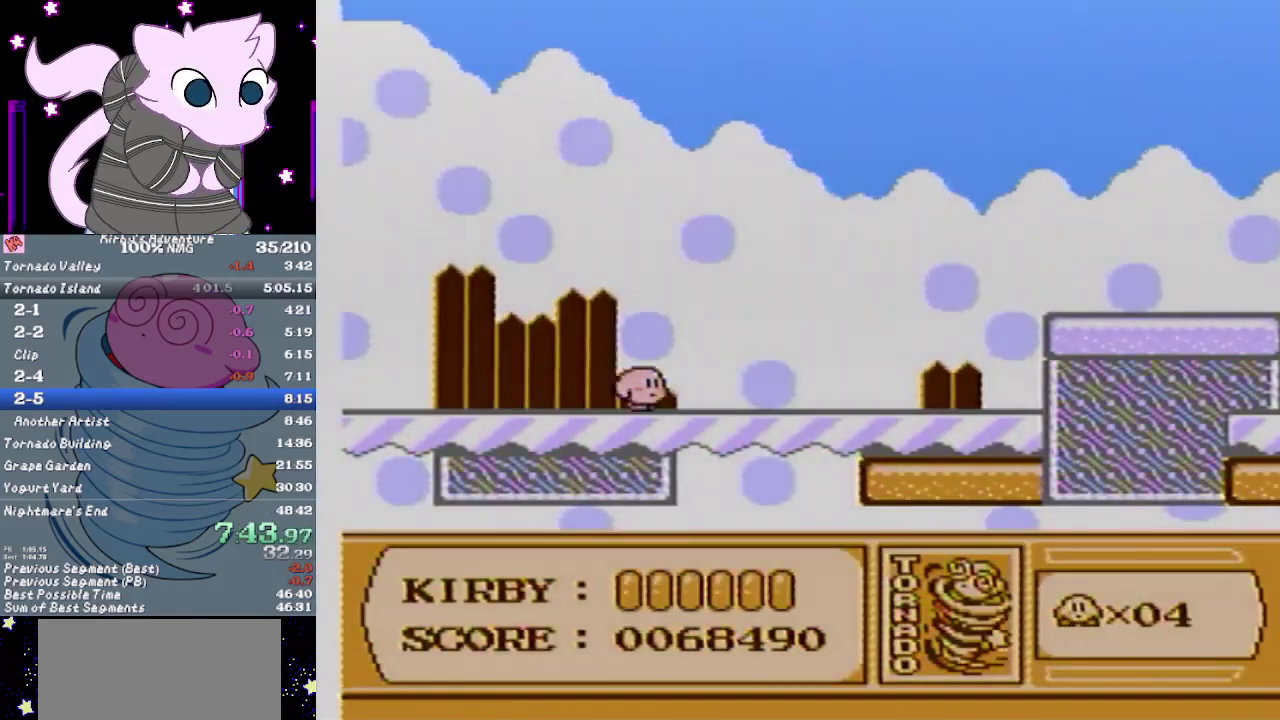
{"buttons": [], "events": [[233, "A", "down"], [283, "B", "down"], [283, "DPAD_RIGHT", "up"], [383, "B", "up"], [417, "A", "up"]]}
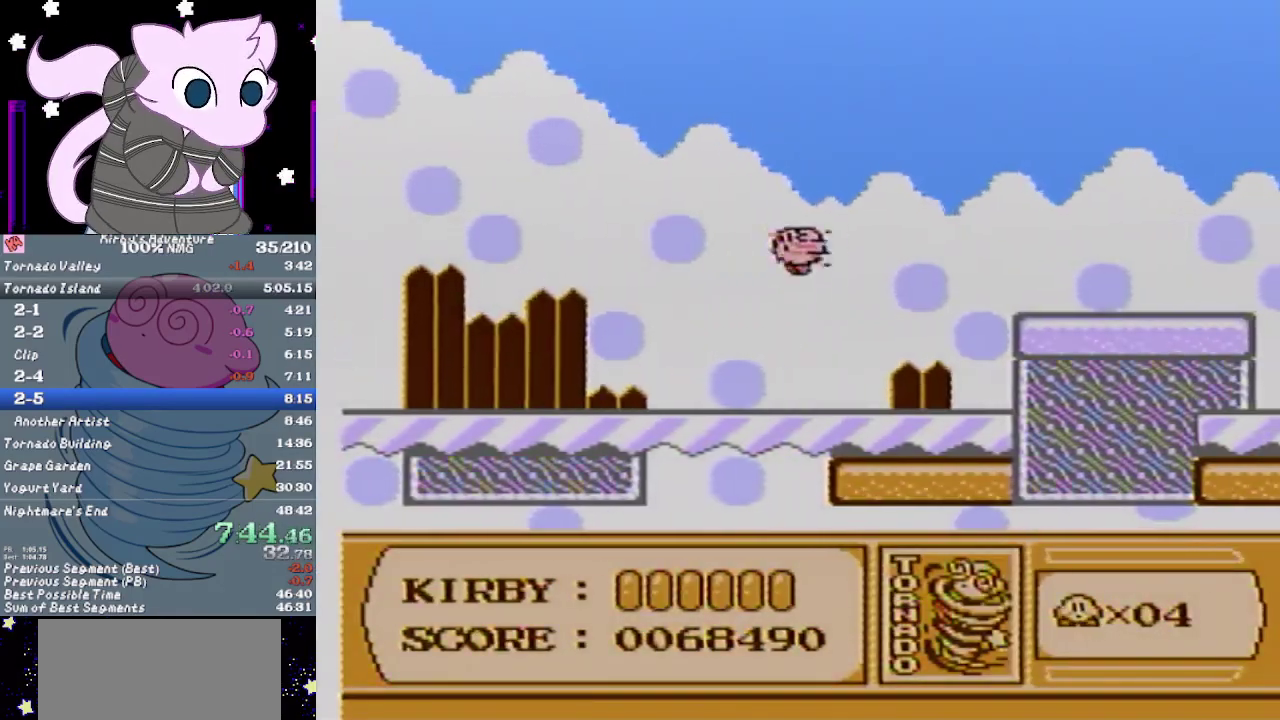
{"buttons": ["B", "DPAD_RIGHT"], "events": [[50, "DPAD_RIGHT", "down"], [333, "B", "down"]]}
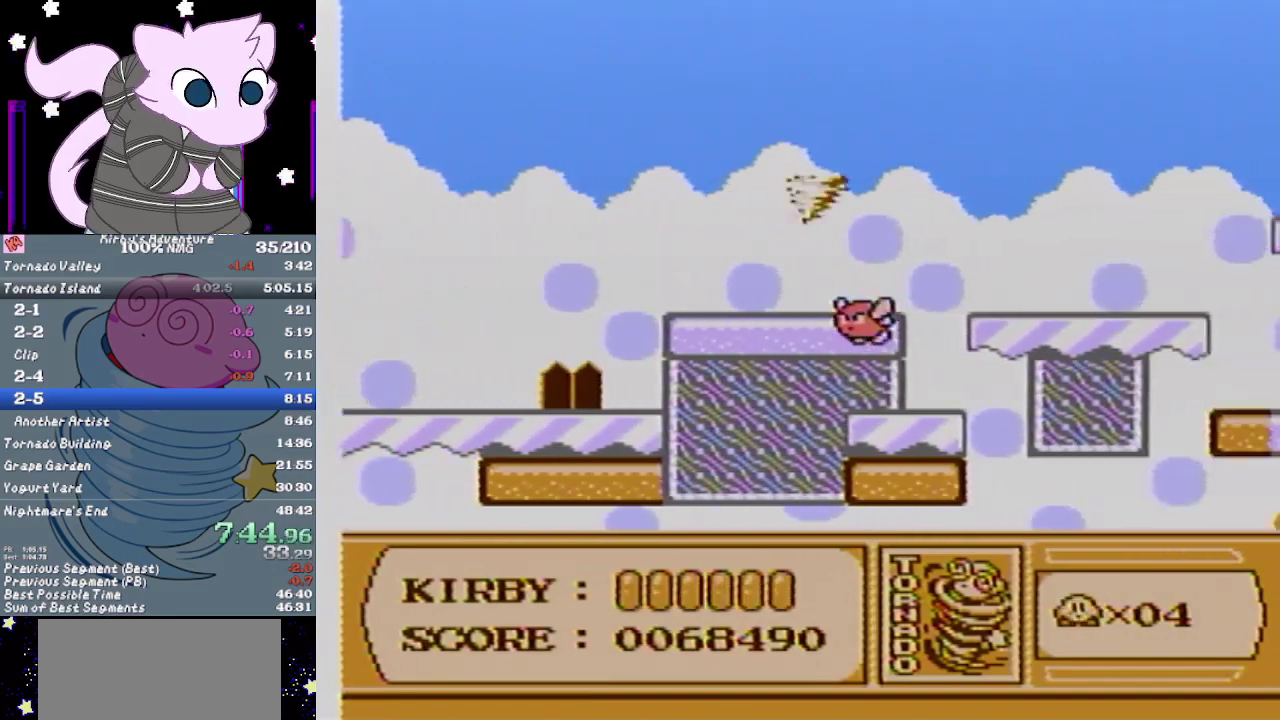
{"buttons": ["DPAD_RIGHT"], "events": [[50, "B", "up"]]}
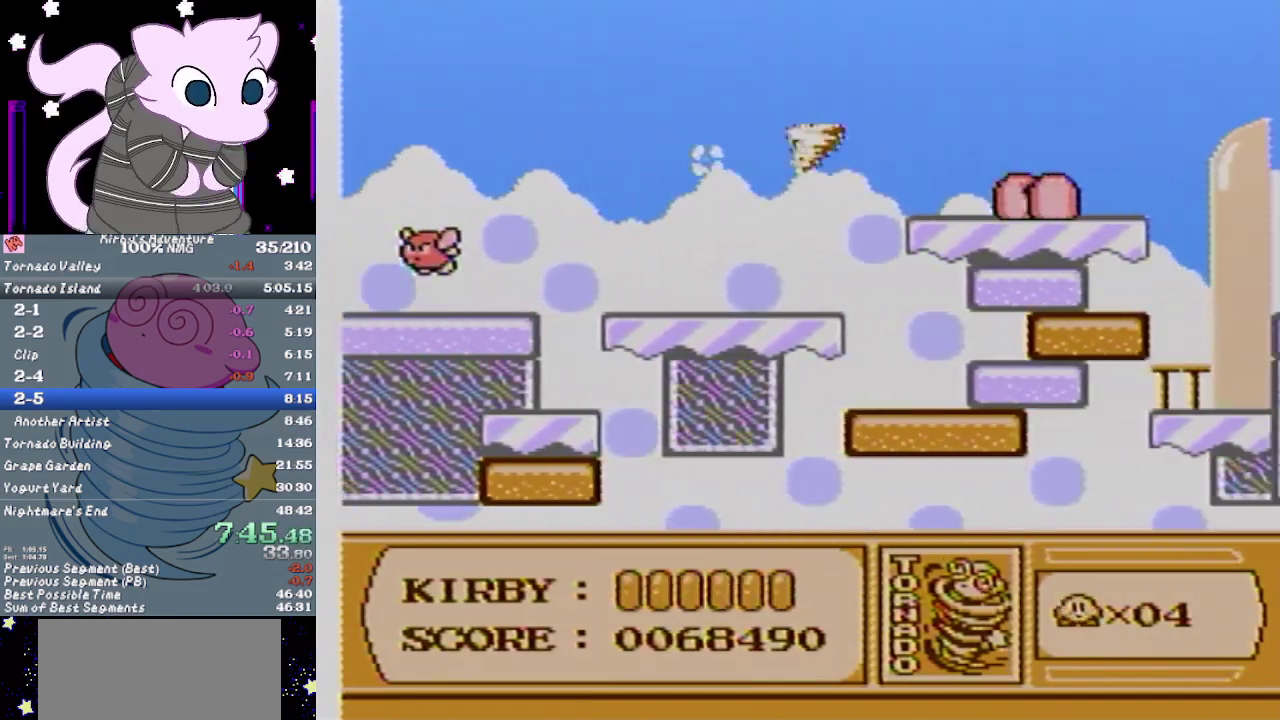
{"buttons": ["DPAD_RIGHT"], "events": []}
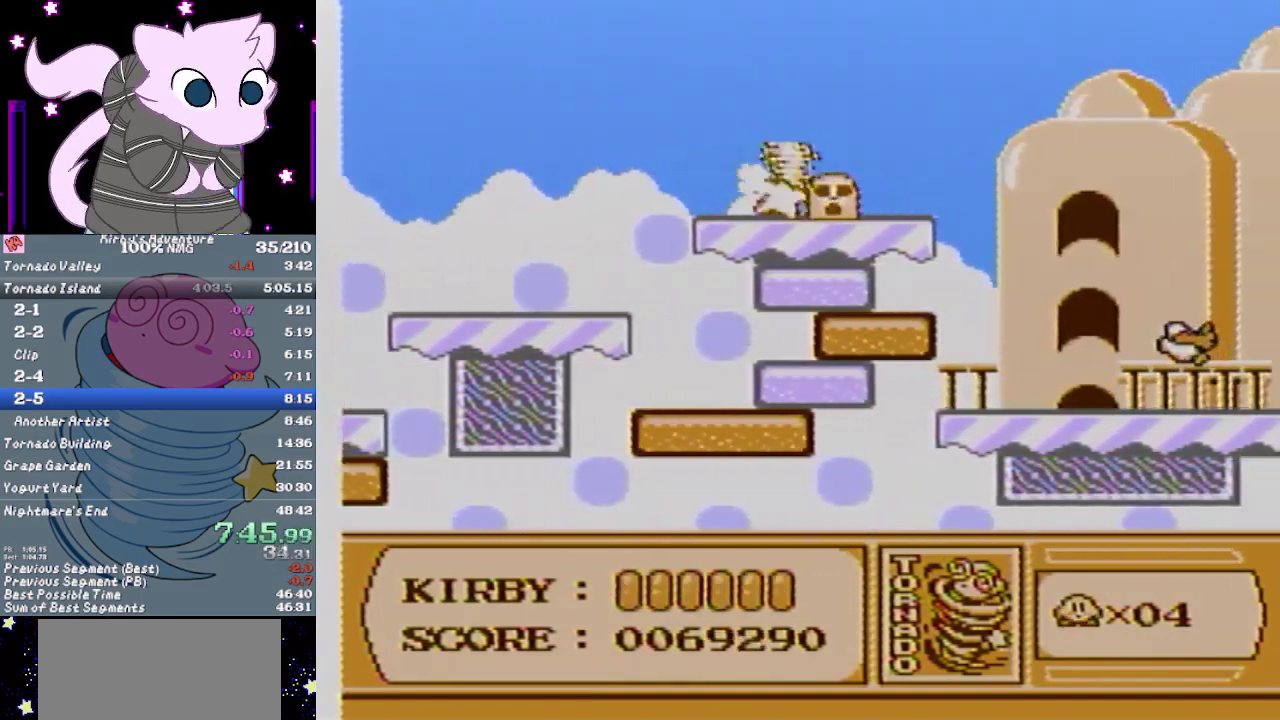
{"buttons": ["DPAD_RIGHT"], "events": []}
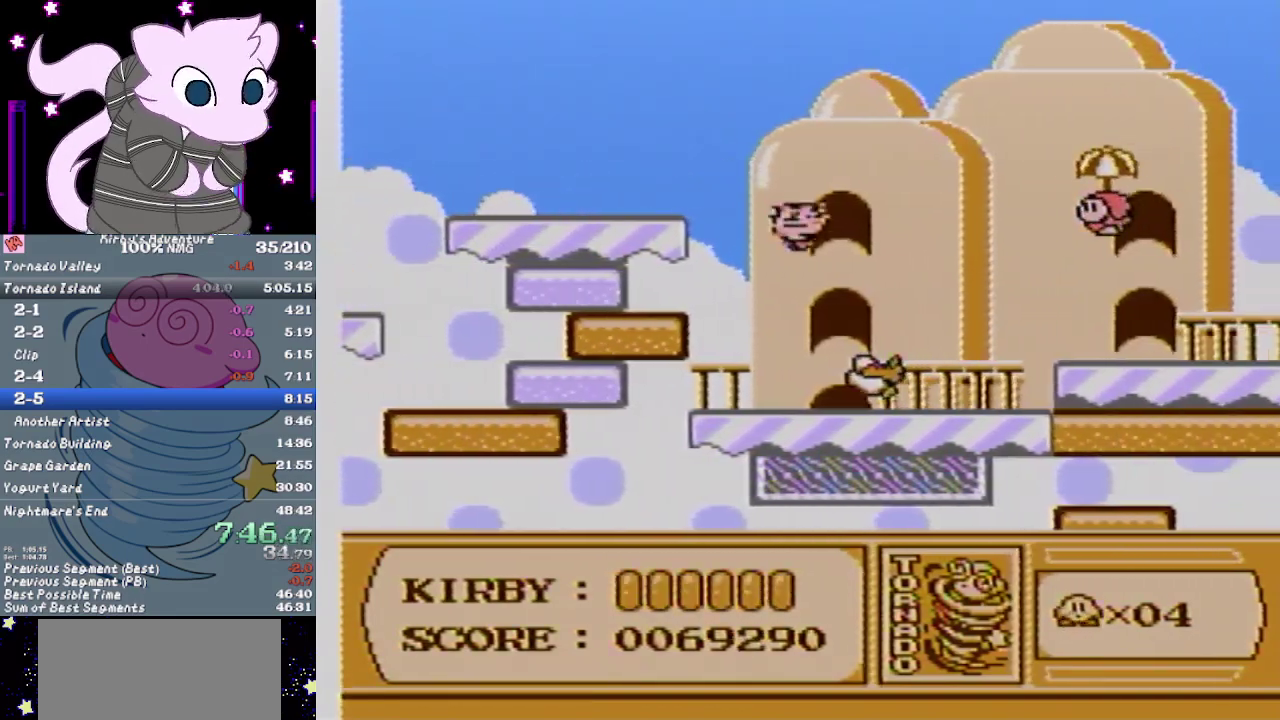
{"buttons": ["DPAD_RIGHT"], "events": []}
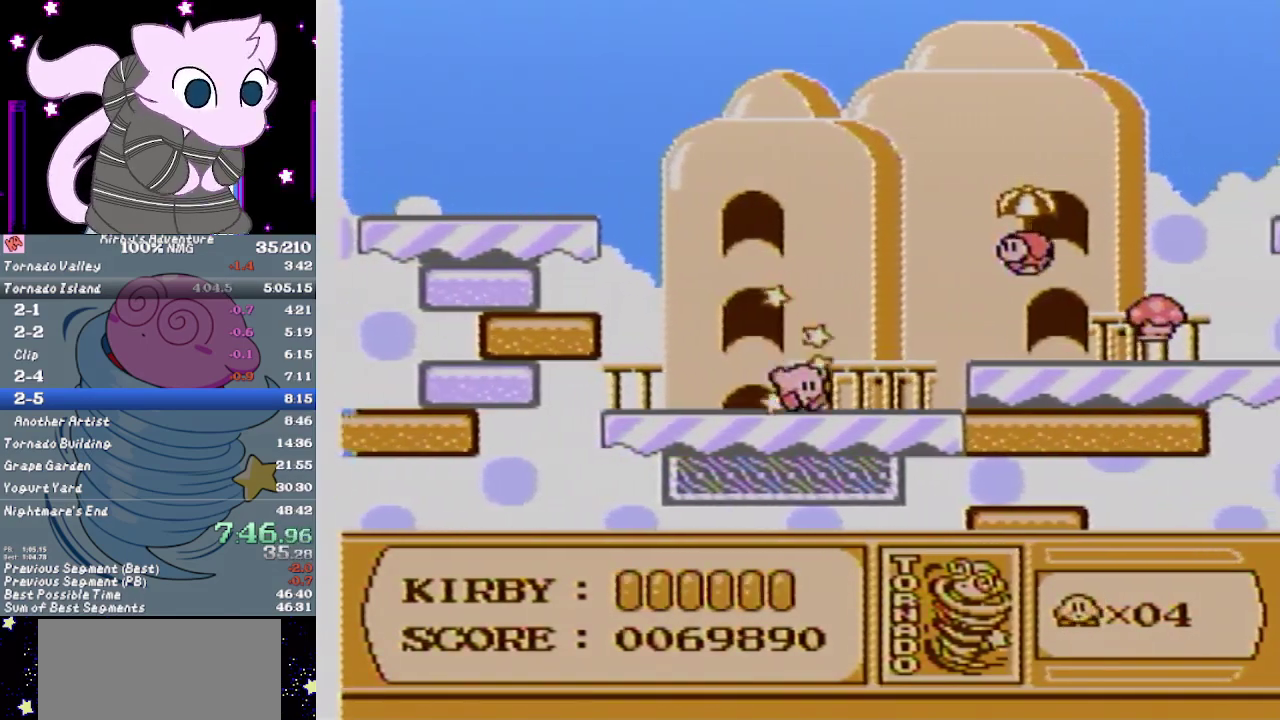
{"buttons": ["B", "DPAD_RIGHT"], "events": [[133, "A", "down"], [183, "B", "down"], [317, "A", "up"]]}
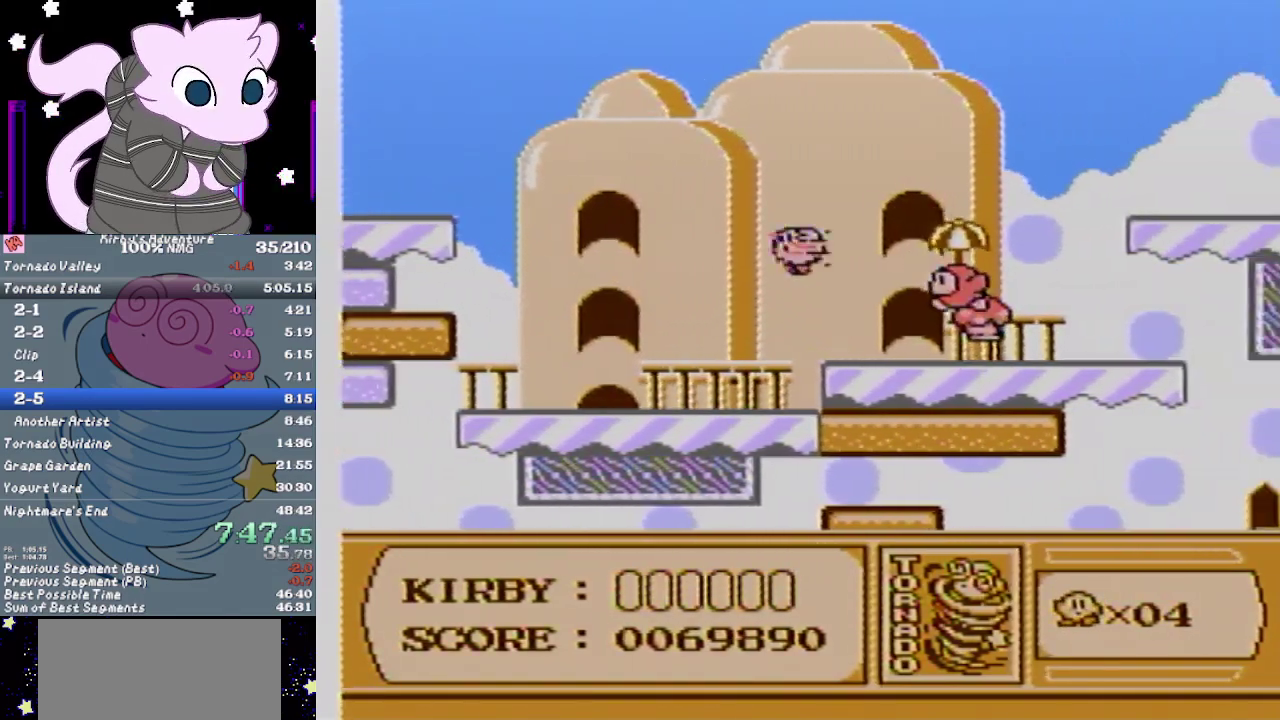
{"buttons": ["B", "DPAD_RIGHT"], "events": []}